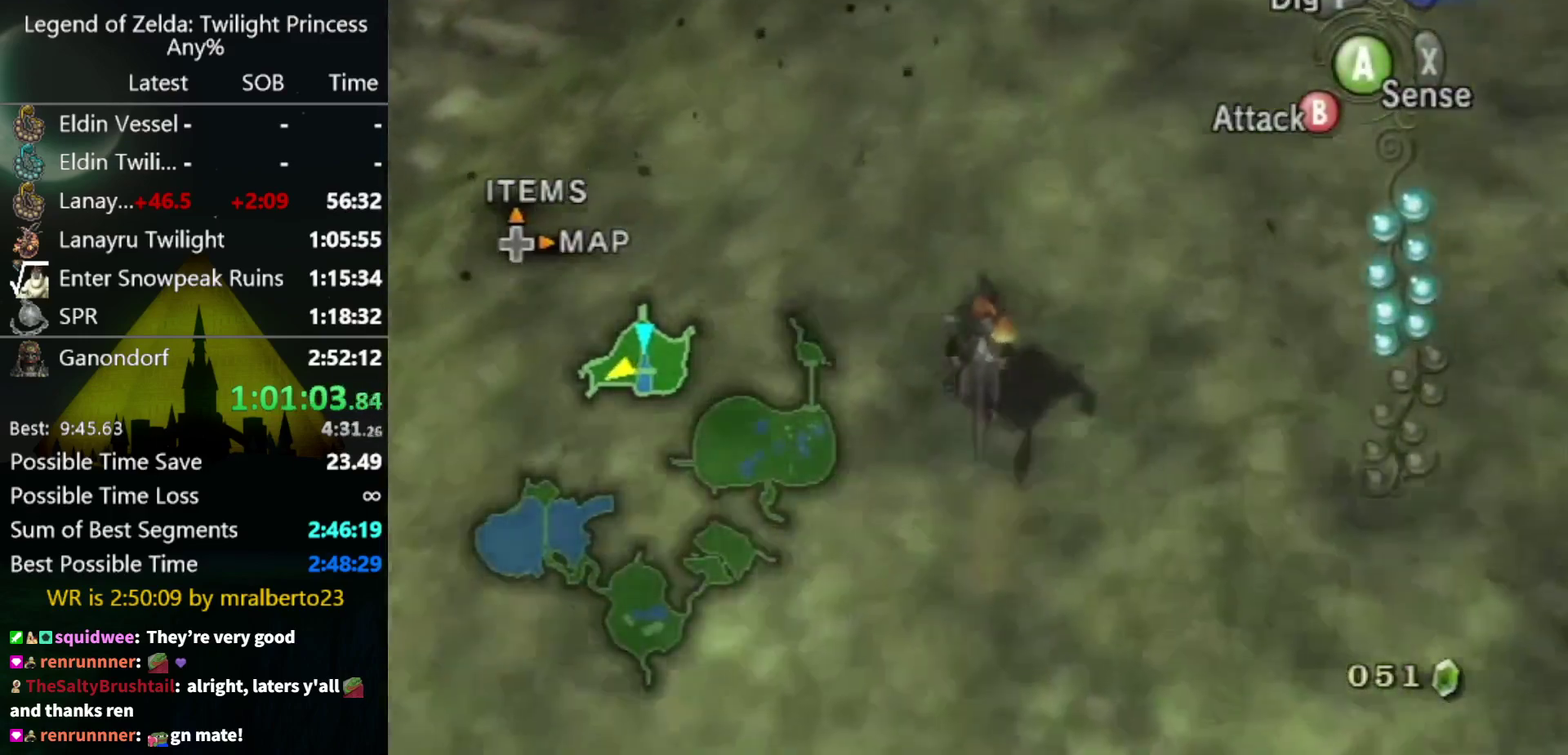
Gameplay with a controller (Nintendo layout); each line is a JSON object with the inputs held at the frame after it. "events" lists button and stick changes between this image and that frame as [ms after this image, input, new state], when the widget could be followed in between. Not read: L3 R3.
{"buttons": ["A"], "left_stick": "up", "right_stick": "center", "events": [[33, "A", "down"], [100, "A", "up"], [200, "A", "down"], [267, "A", "up"], [333, "A", "down"], [433, "A", "up"], [500, "A", "down"]]}
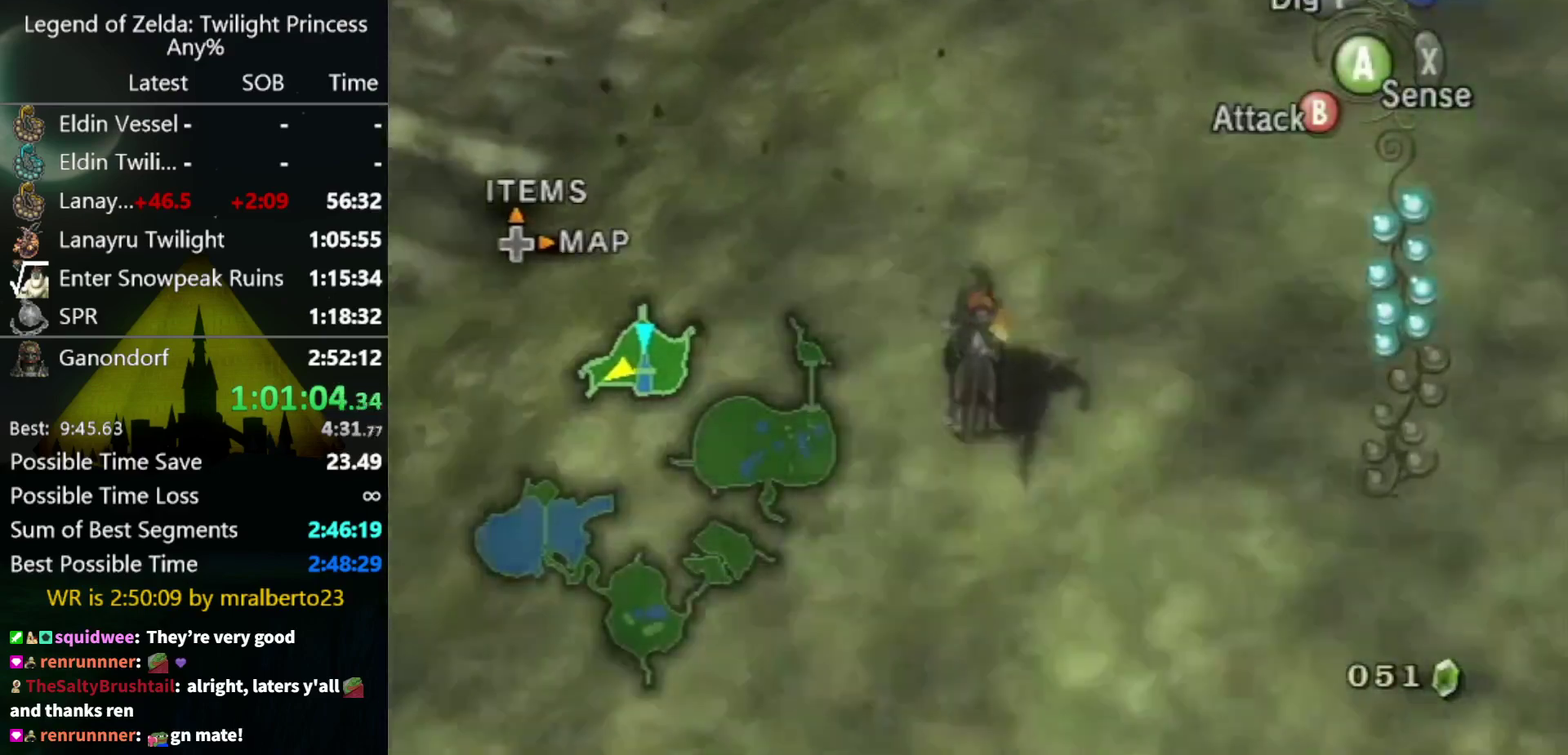
{"buttons": [], "left_stick": "up", "right_stick": "center", "events": [[100, "A", "up"]]}
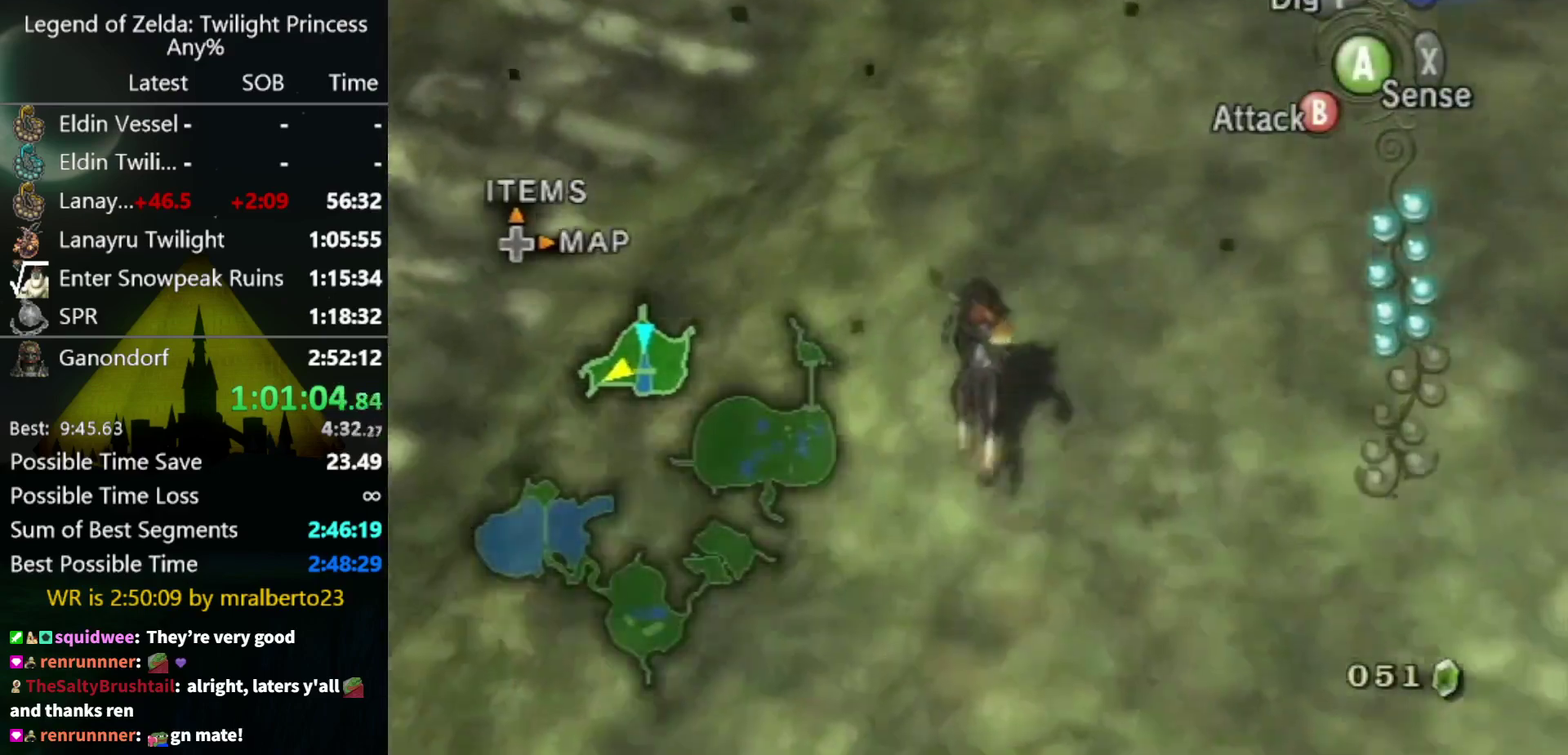
{"buttons": [], "left_stick": "up", "right_stick": "center", "events": [[233, "A", "down"], [333, "A", "up"], [433, "A", "down"], [500, "A", "up"]]}
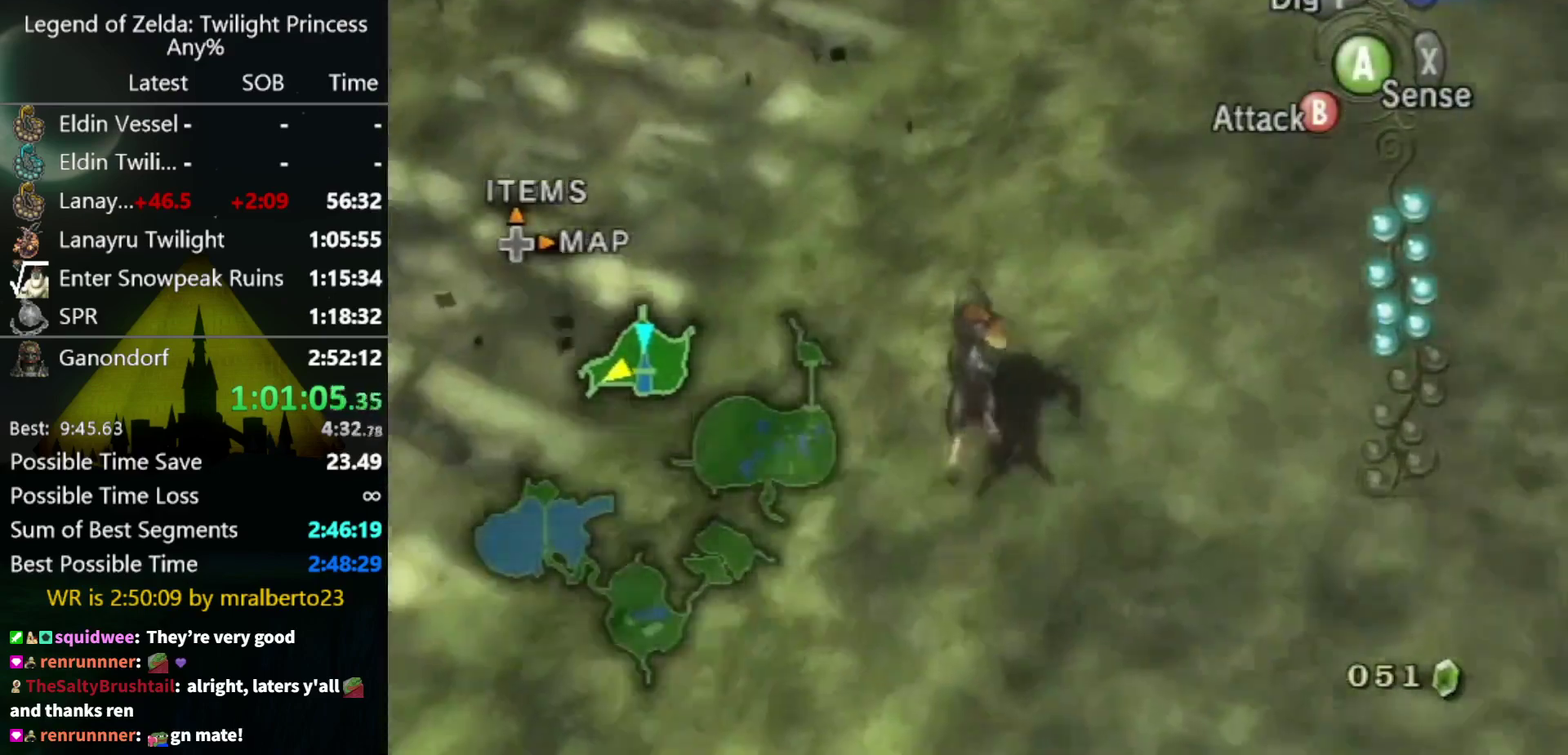
{"buttons": [], "left_stick": "up", "right_stick": "center", "events": [[100, "A", "down"], [167, "A", "up"], [267, "A", "down"], [333, "A", "up"], [400, "A", "down"], [500, "A", "up"]]}
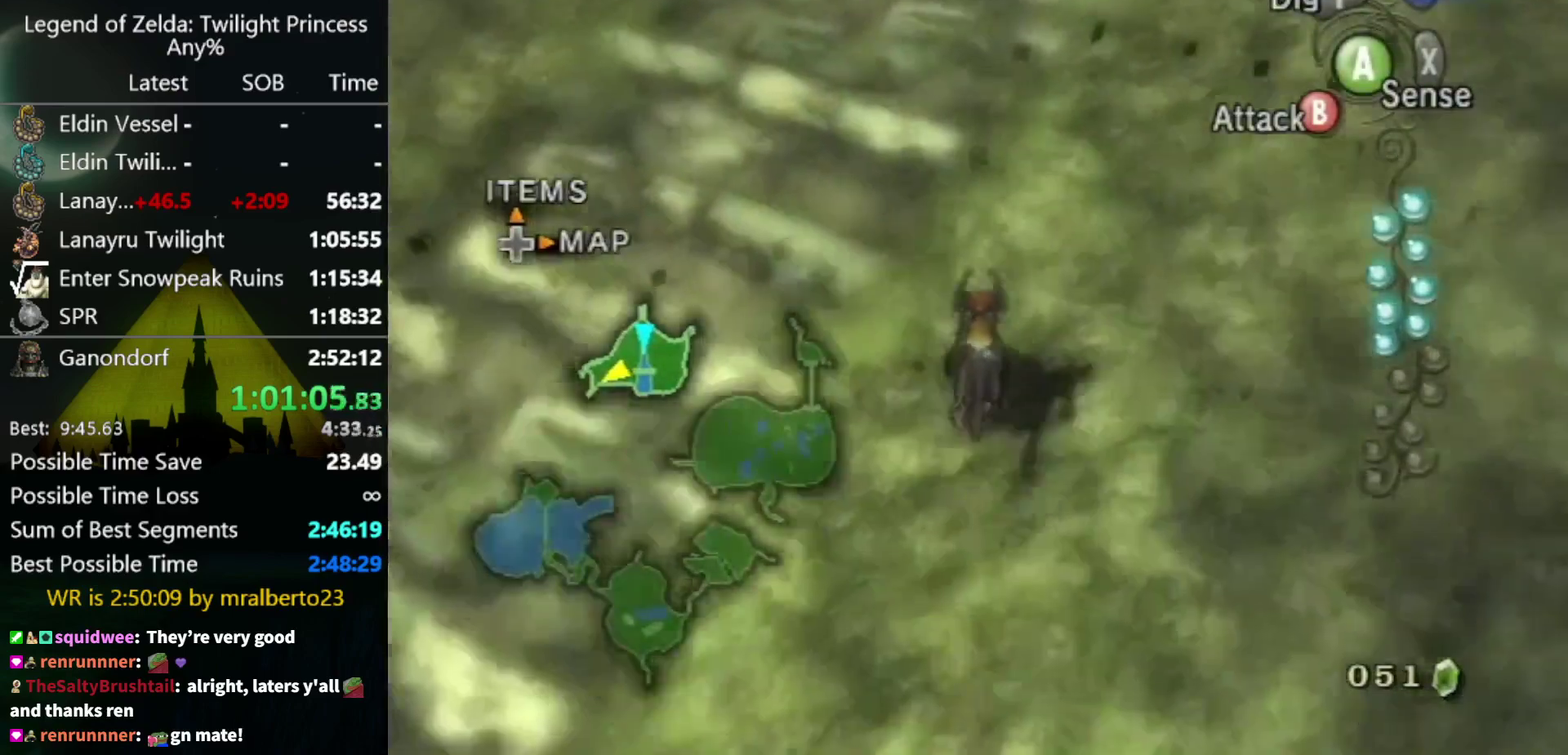
{"buttons": [], "left_stick": "up", "right_stick": "center", "events": [[67, "A", "down"], [167, "A", "up"], [267, "A", "down"], [467, "A", "up"]]}
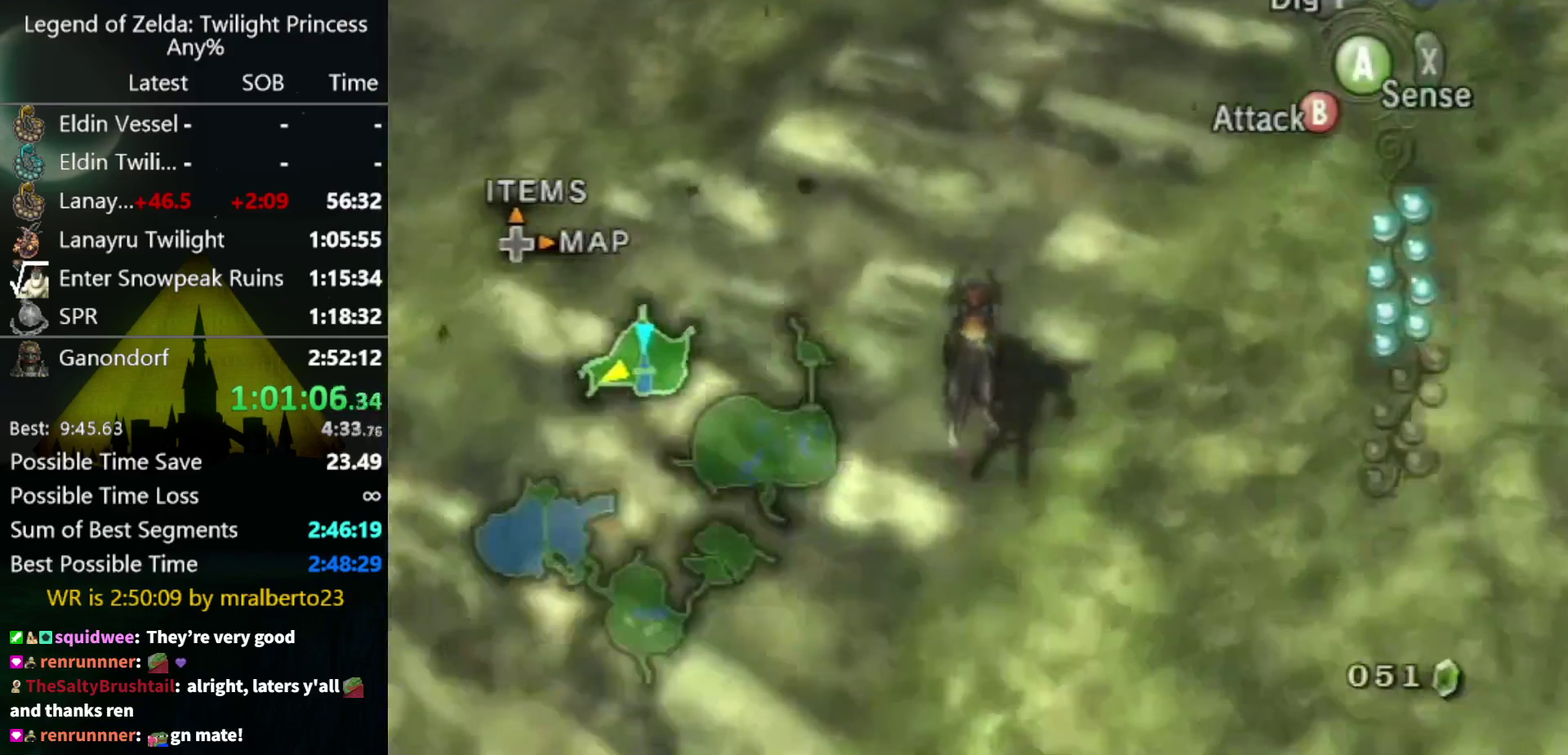
{"buttons": [], "left_stick": "up", "right_stick": "center", "events": [[67, "A", "down"], [167, "A", "up"], [233, "A", "down"], [300, "A", "up"]]}
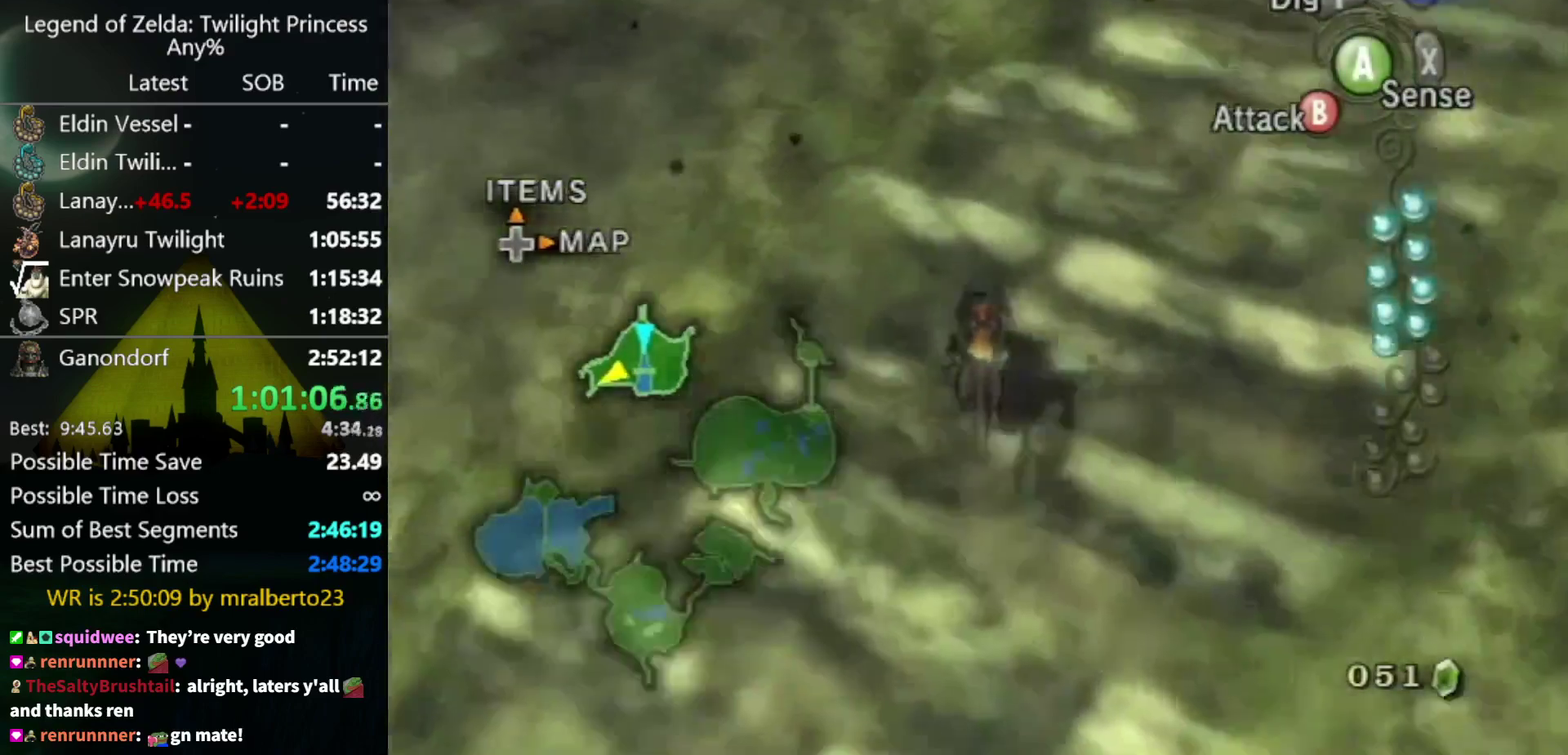
{"buttons": [], "left_stick": "up", "right_stick": "center", "events": []}
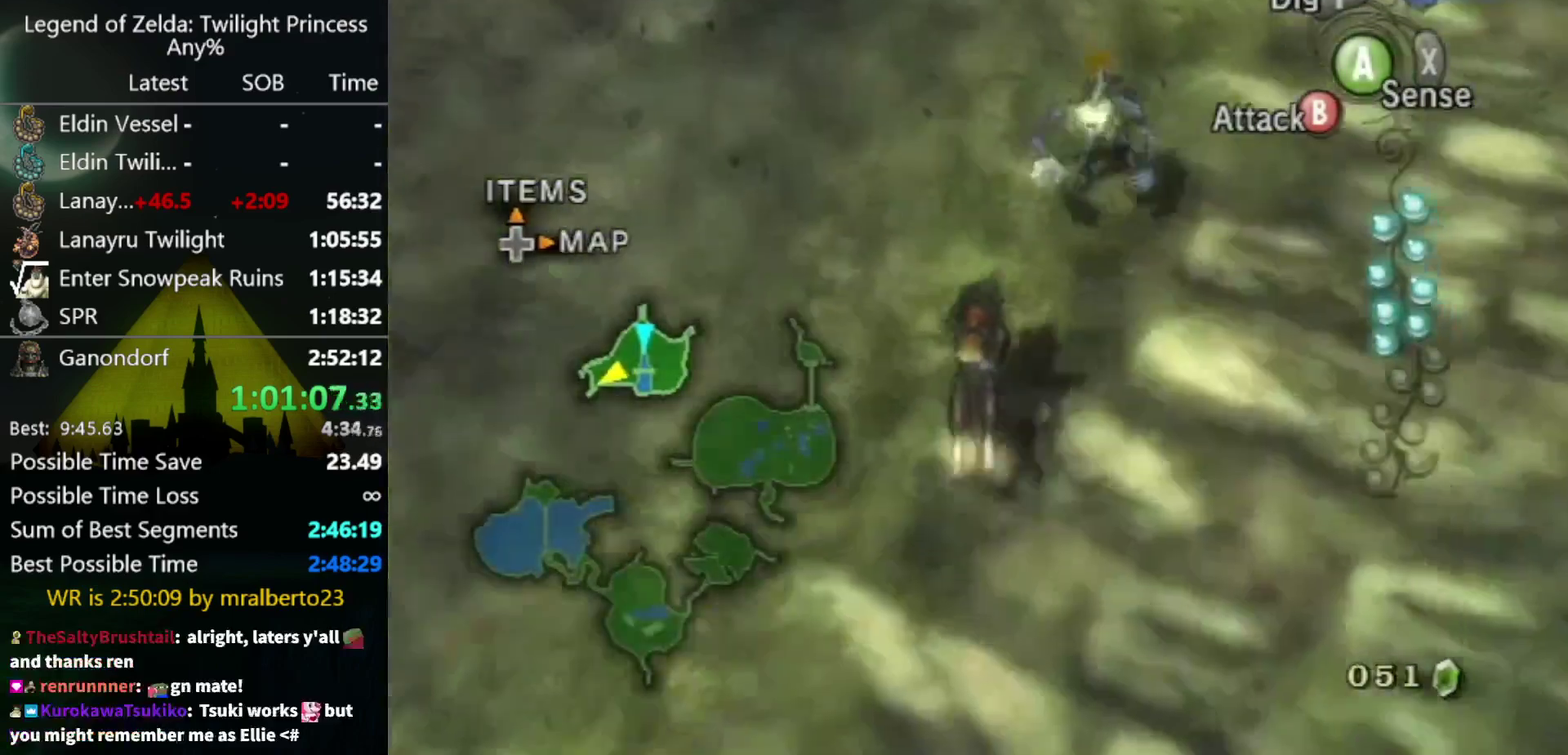
{"buttons": ["A"], "left_stick": "up", "right_stick": "center", "events": [[133, "A", "down"], [233, "A", "up"], [333, "A", "down"], [400, "A", "up"], [467, "A", "down"]]}
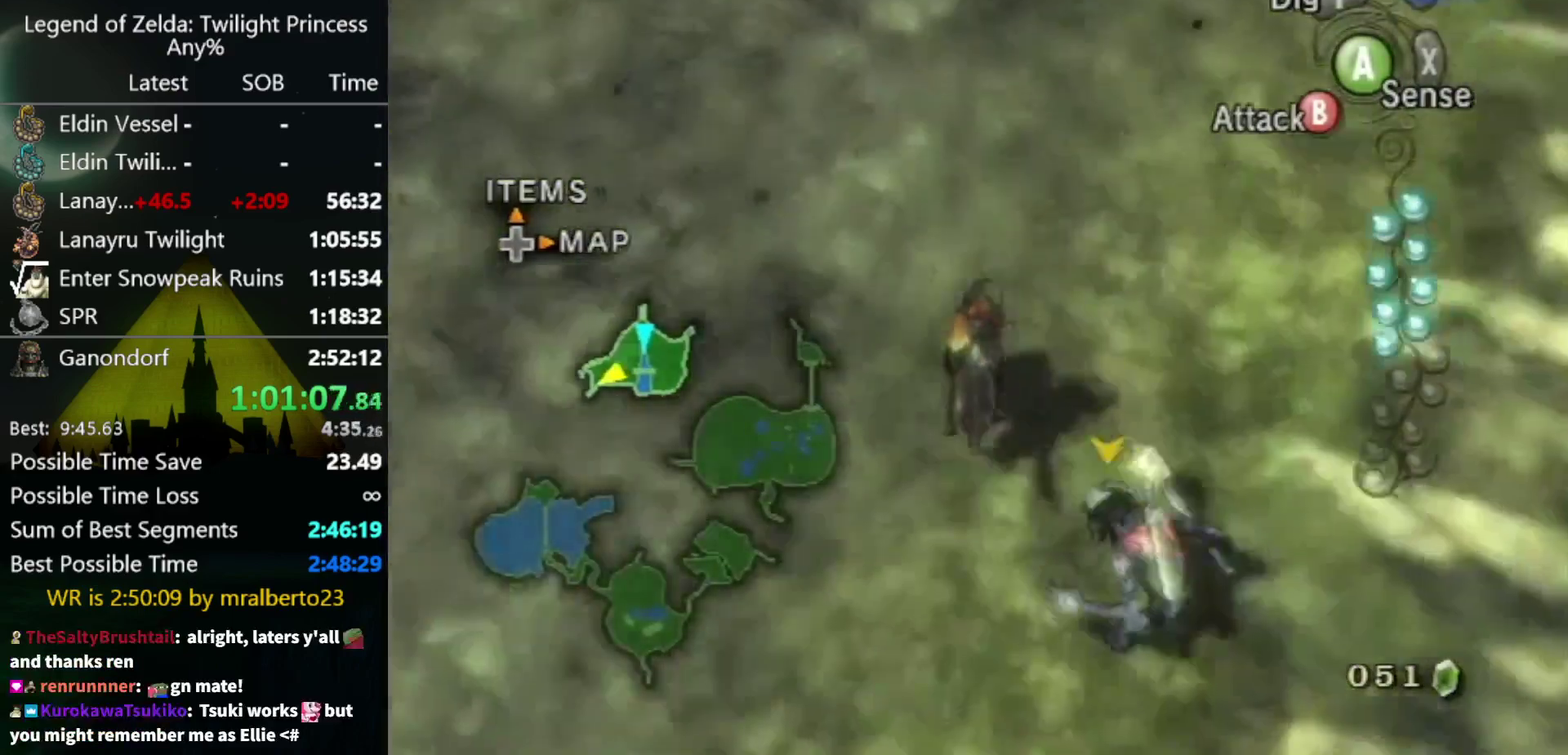
{"buttons": ["A"], "left_stick": "up", "right_stick": "center", "events": [[33, "A", "up"], [133, "A", "down"], [233, "A", "up"], [300, "A", "down"], [367, "A", "up"], [433, "A", "down"]]}
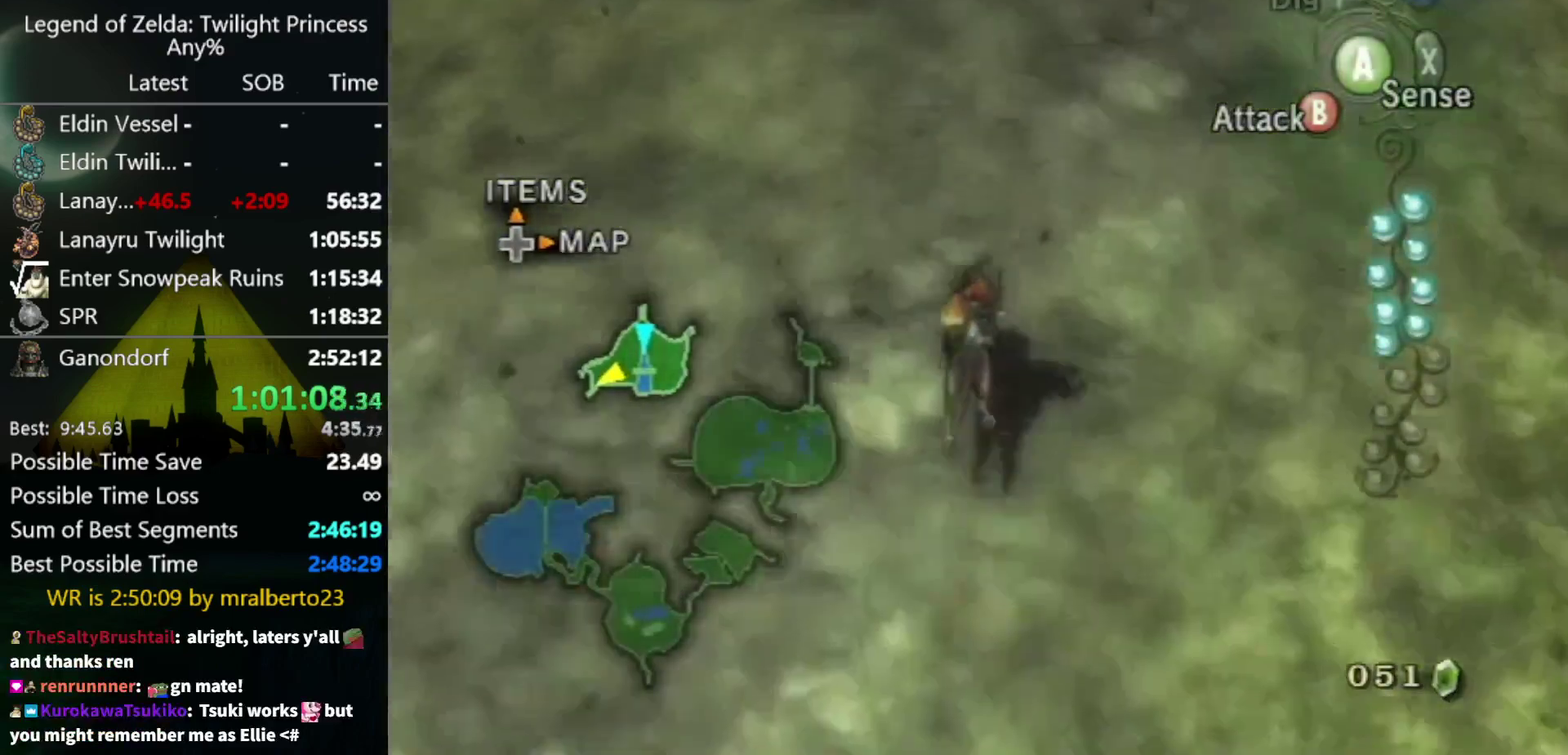
{"buttons": [], "left_stick": "up", "right_stick": "center", "events": [[33, "A", "up"], [100, "A", "down"], [200, "A", "up"]]}
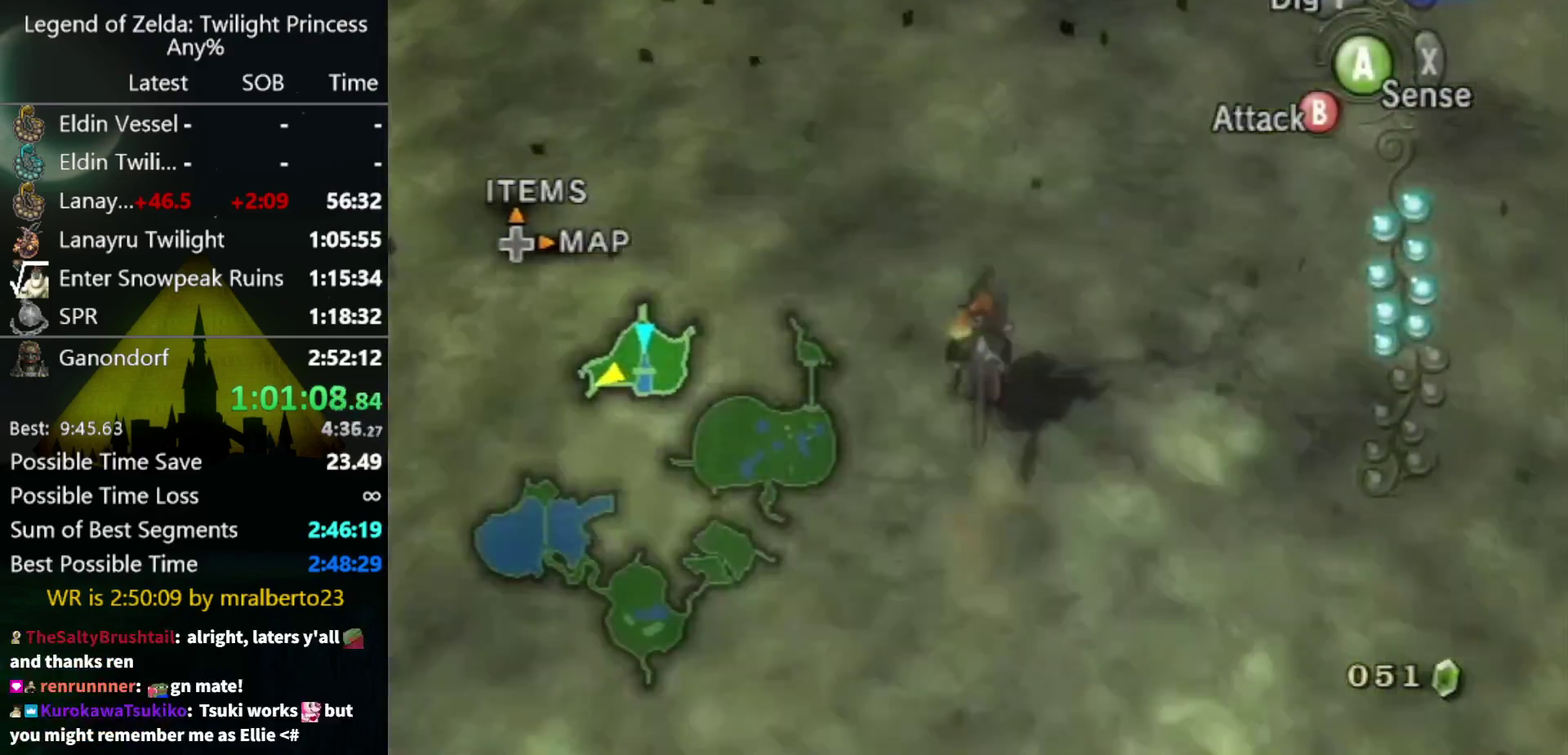
{"buttons": [], "left_stick": "up", "right_stick": "center", "events": []}
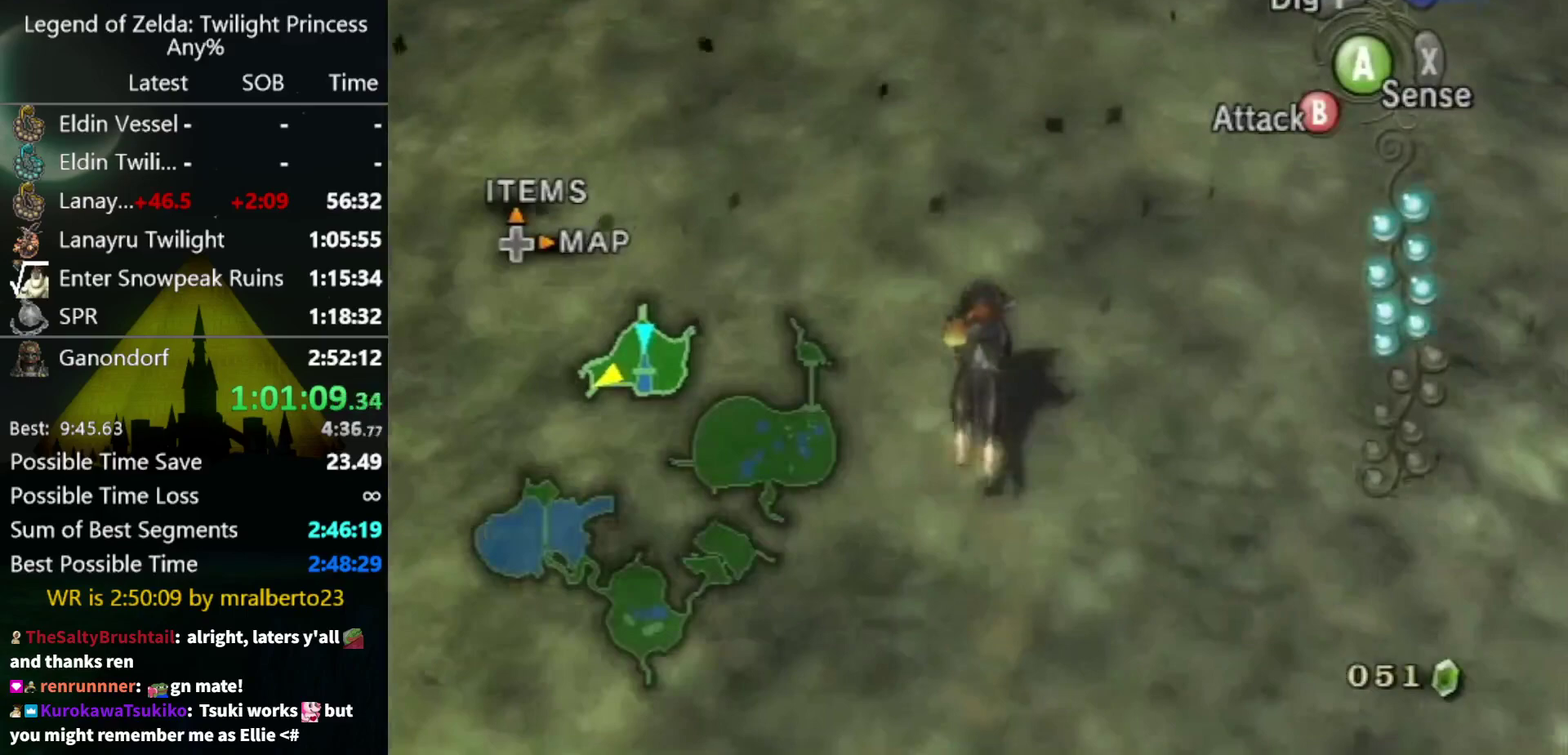
{"buttons": ["A"], "left_stick": "up", "right_stick": "center", "events": [[300, "A", "down"], [367, "A", "up"], [433, "A", "down"]]}
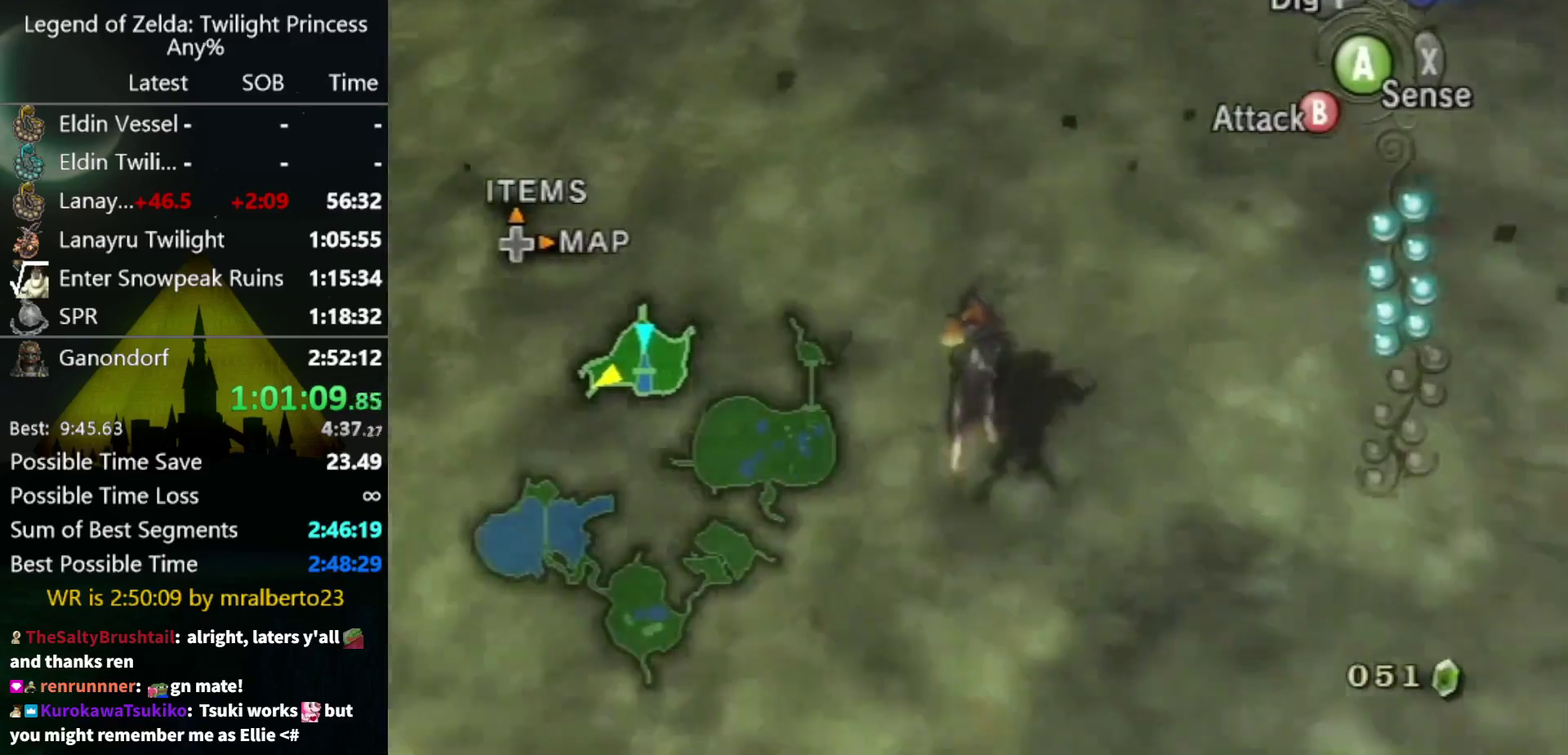
{"buttons": ["A"], "left_stick": "up", "right_stick": "center", "events": [[33, "A", "up"], [133, "A", "down"], [200, "A", "up"], [267, "A", "down"], [367, "A", "up"], [433, "A", "down"]]}
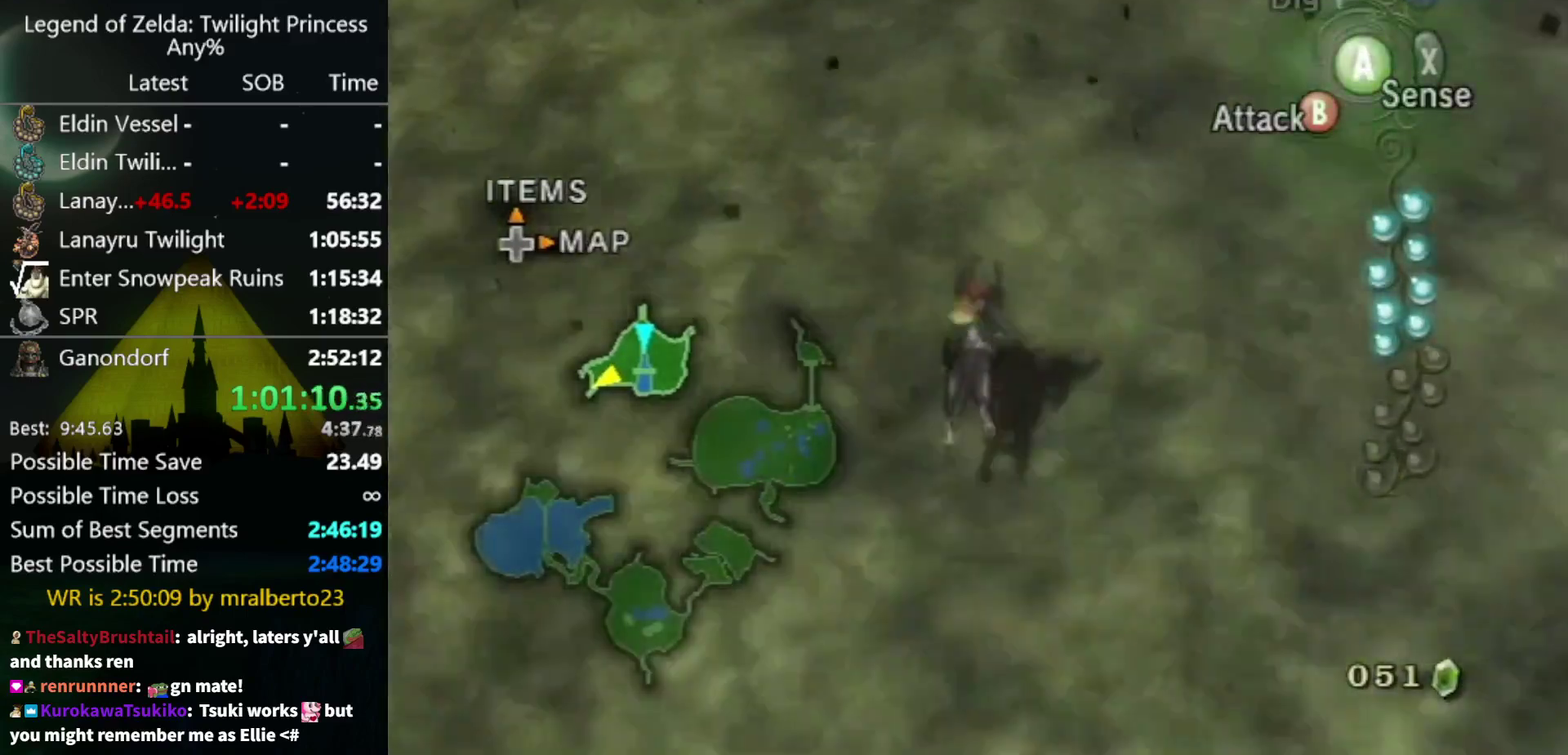
{"buttons": ["A"], "left_stick": "up", "right_stick": "center", "events": [[33, "A", "up"], [100, "A", "down"], [200, "A", "up"], [300, "A", "down"], [367, "A", "up"], [433, "A", "down"]]}
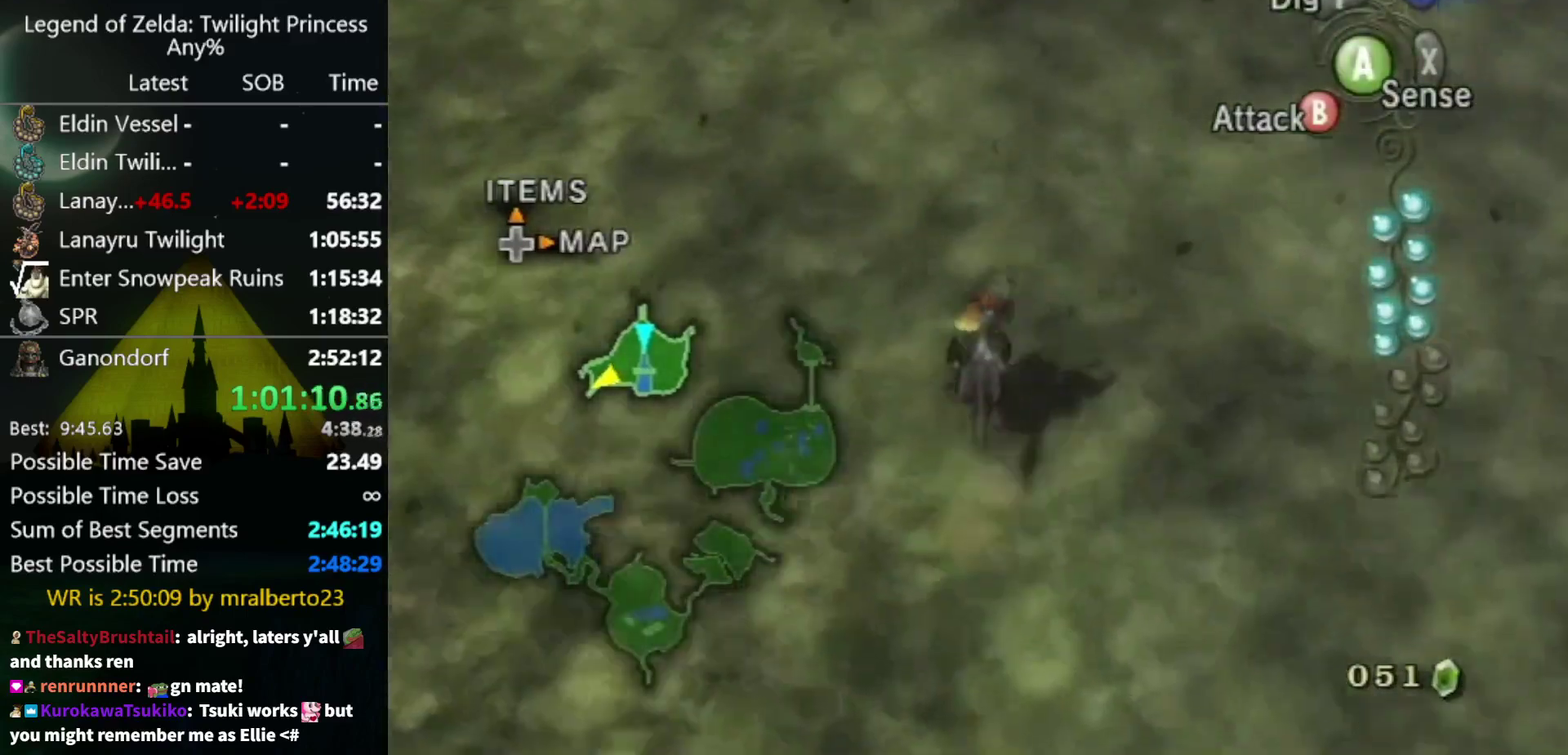
{"buttons": [], "left_stick": "up", "right_stick": "center", "events": [[33, "A", "up"], [133, "A", "down"], [200, "A", "up"]]}
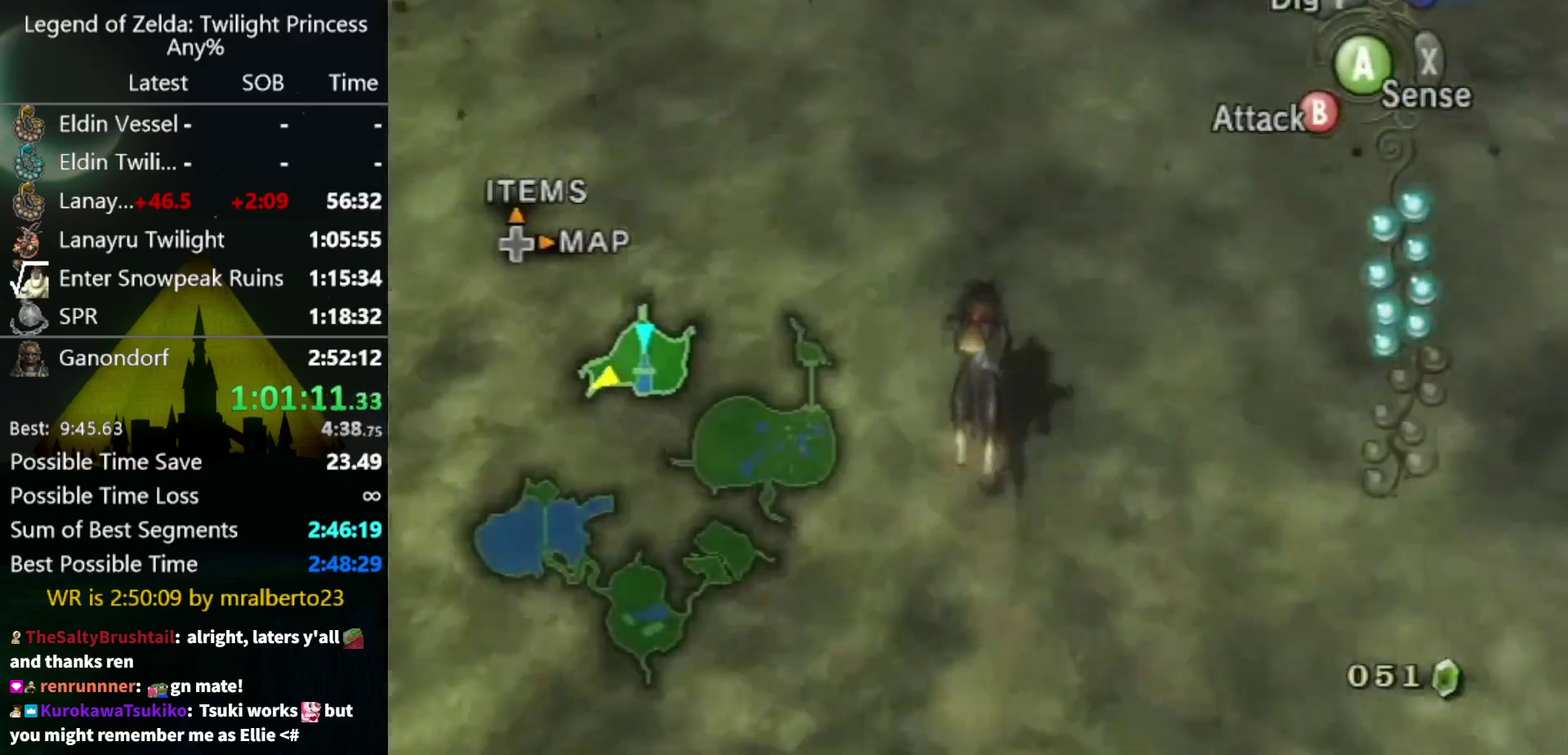
{"buttons": ["A"], "left_stick": "up", "right_stick": "center", "events": [[200, "A", "down"], [267, "A", "up"], [367, "A", "down"], [433, "A", "up"], [500, "A", "down"]]}
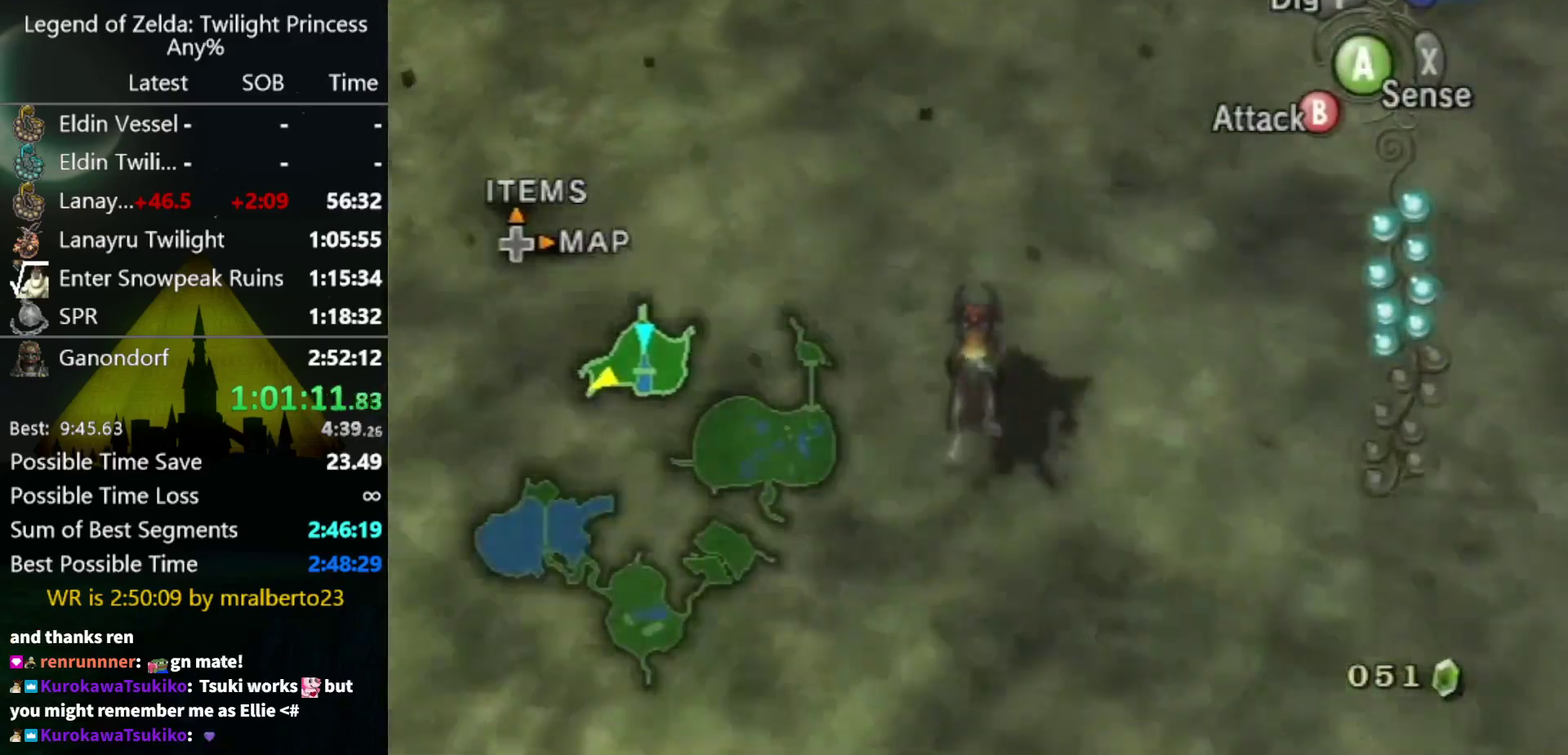
{"buttons": ["A"], "left_stick": "up", "right_stick": "center", "events": [[100, "A", "up"], [167, "A", "down"], [267, "A", "up"], [333, "A", "down"], [400, "A", "up"], [467, "A", "down"]]}
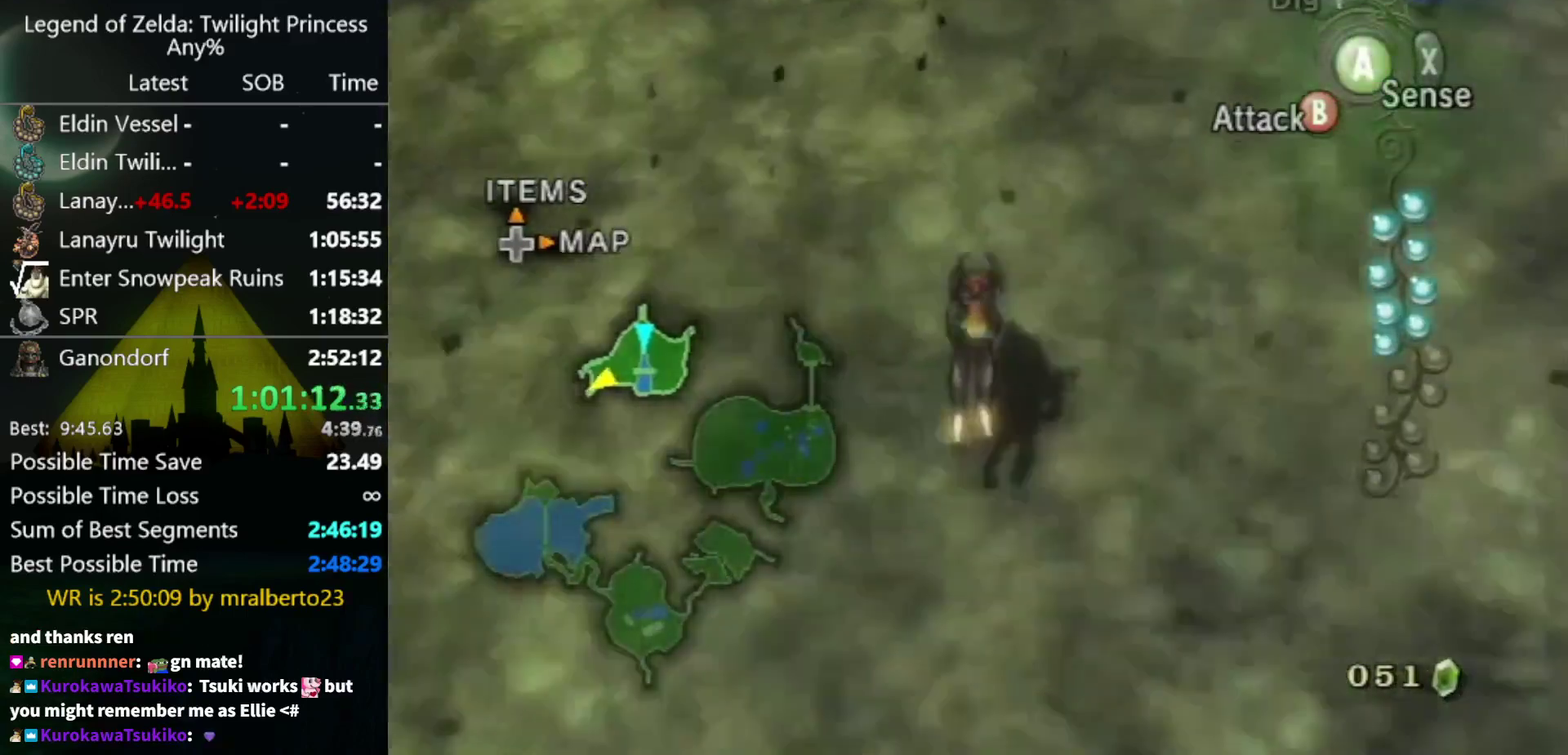
{"buttons": [], "left_stick": "up", "right_stick": "center", "events": [[33, "A", "up"], [133, "A", "down"], [200, "A", "up"]]}
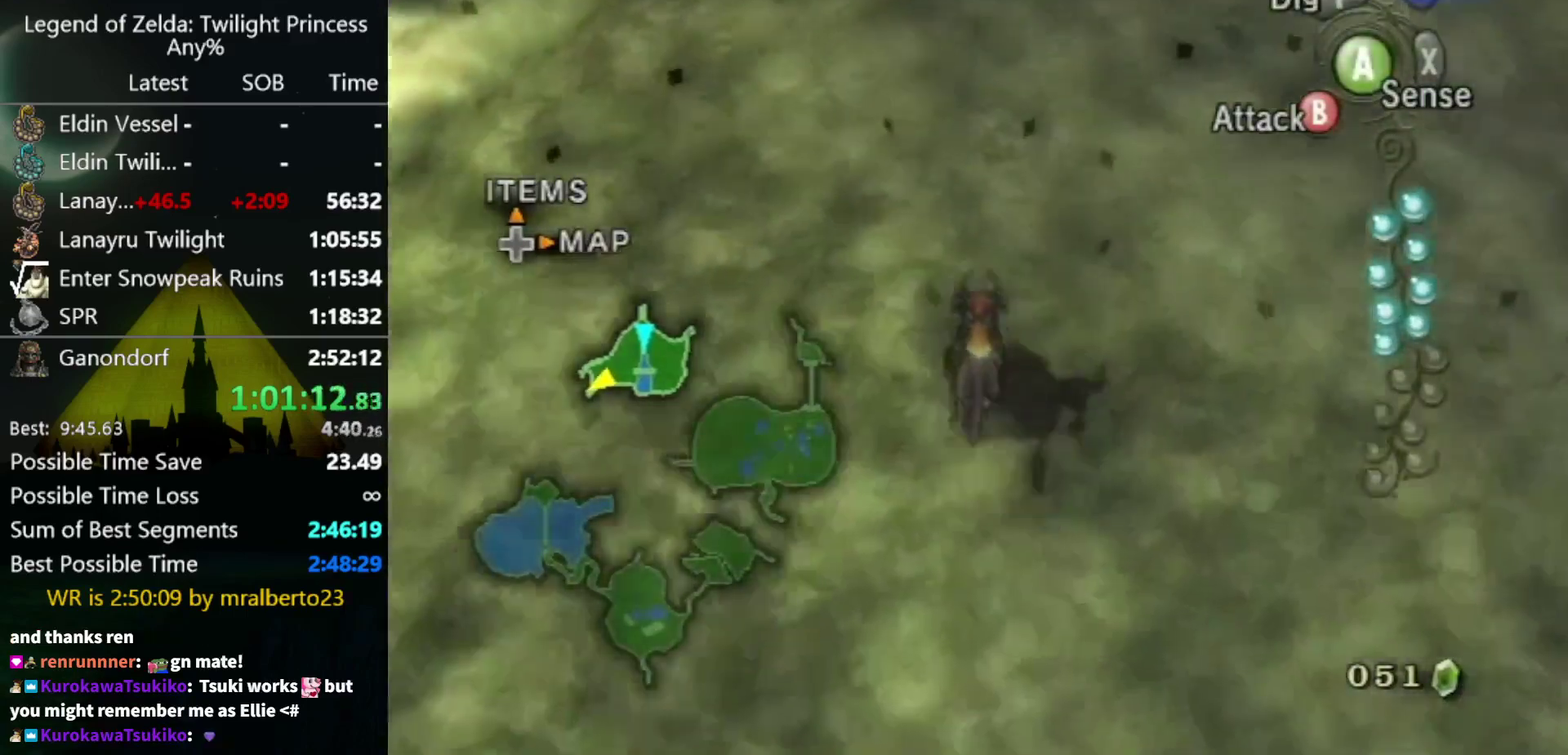
{"buttons": [], "left_stick": "up", "right_stick": "up", "events": [[400, "right_stick", "up"]]}
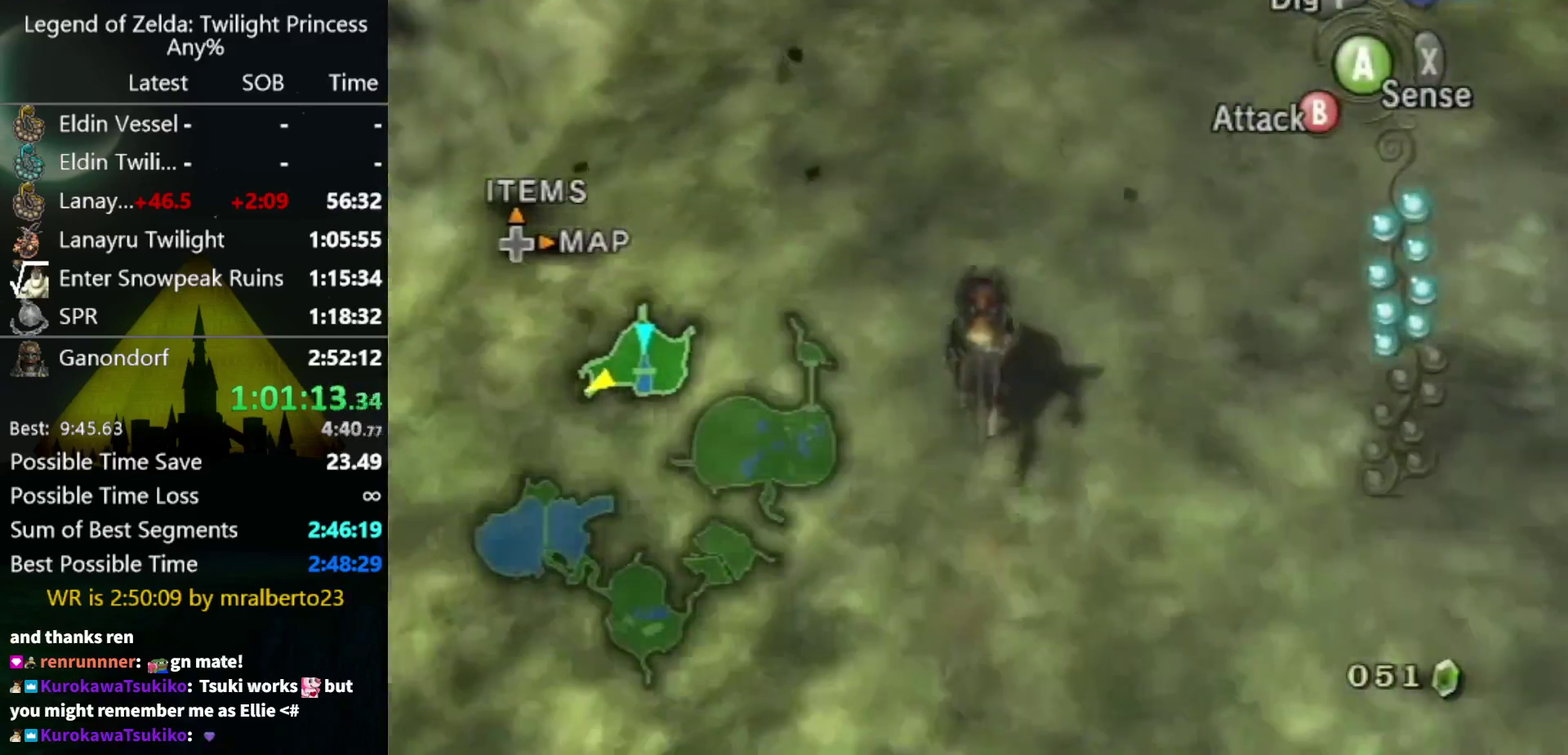
{"buttons": [], "left_stick": "up", "right_stick": "center", "events": [[33, "right_stick", "center"], [400, "A", "down"], [467, "A", "up"]]}
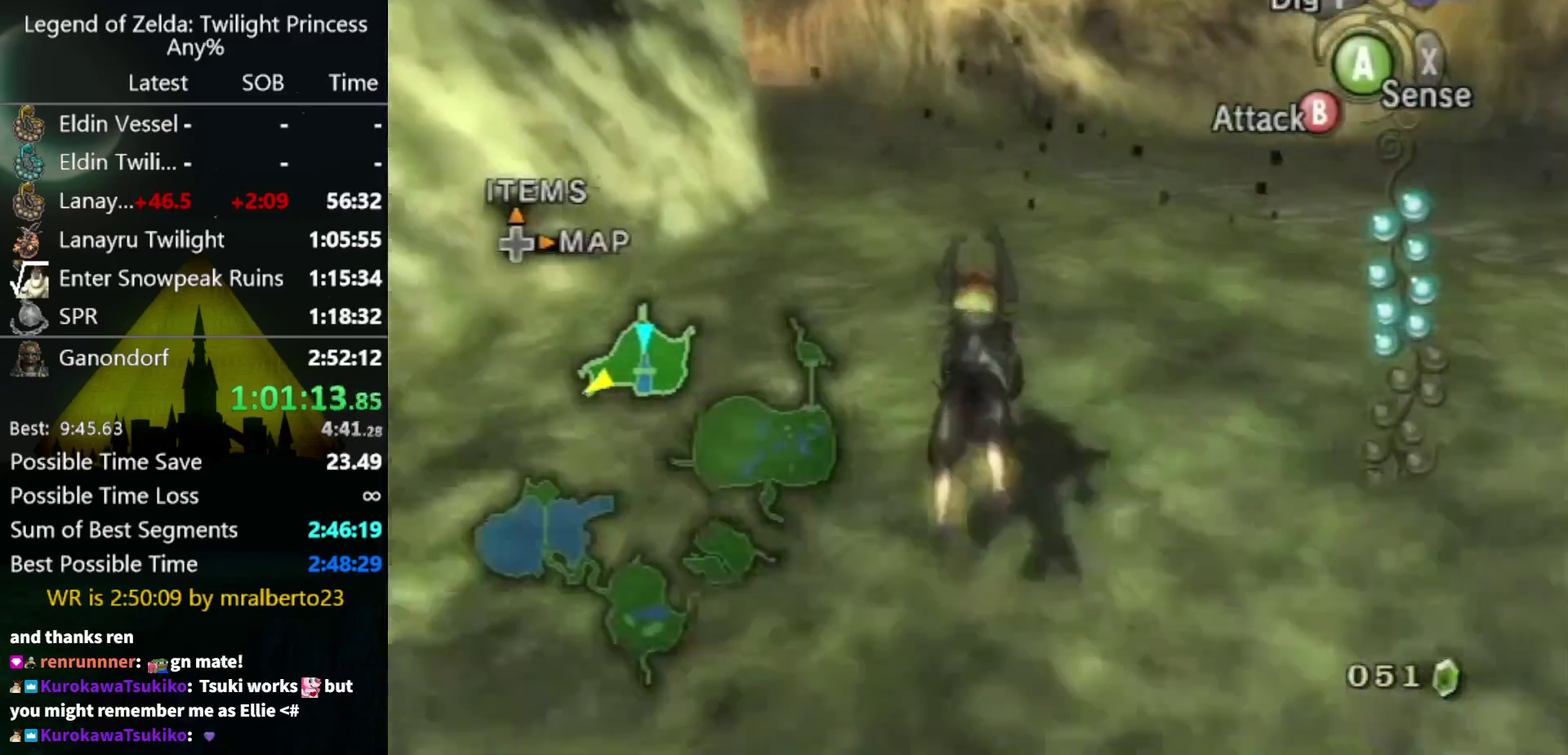
{"buttons": [], "left_stick": "up-left", "right_stick": "center", "events": [[67, "A", "down"], [167, "A", "up"], [233, "A", "down"], [233, "left_stick", "up-left"], [333, "A", "up"]]}
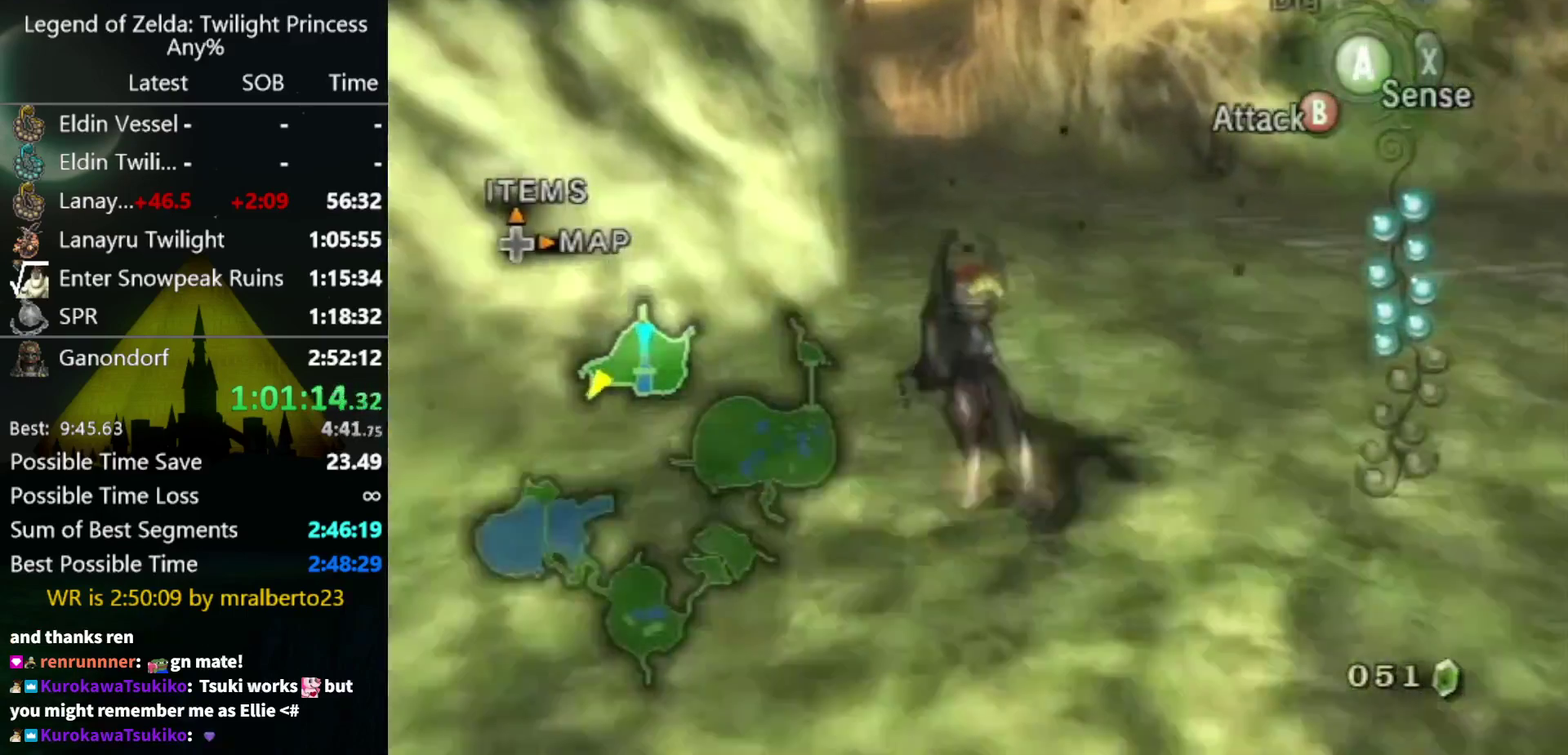
{"buttons": [], "left_stick": "up", "right_stick": "center", "events": [[67, "A", "down"], [67, "left_stick", "up"], [167, "A", "up"], [367, "A", "down"], [433, "A", "up"]]}
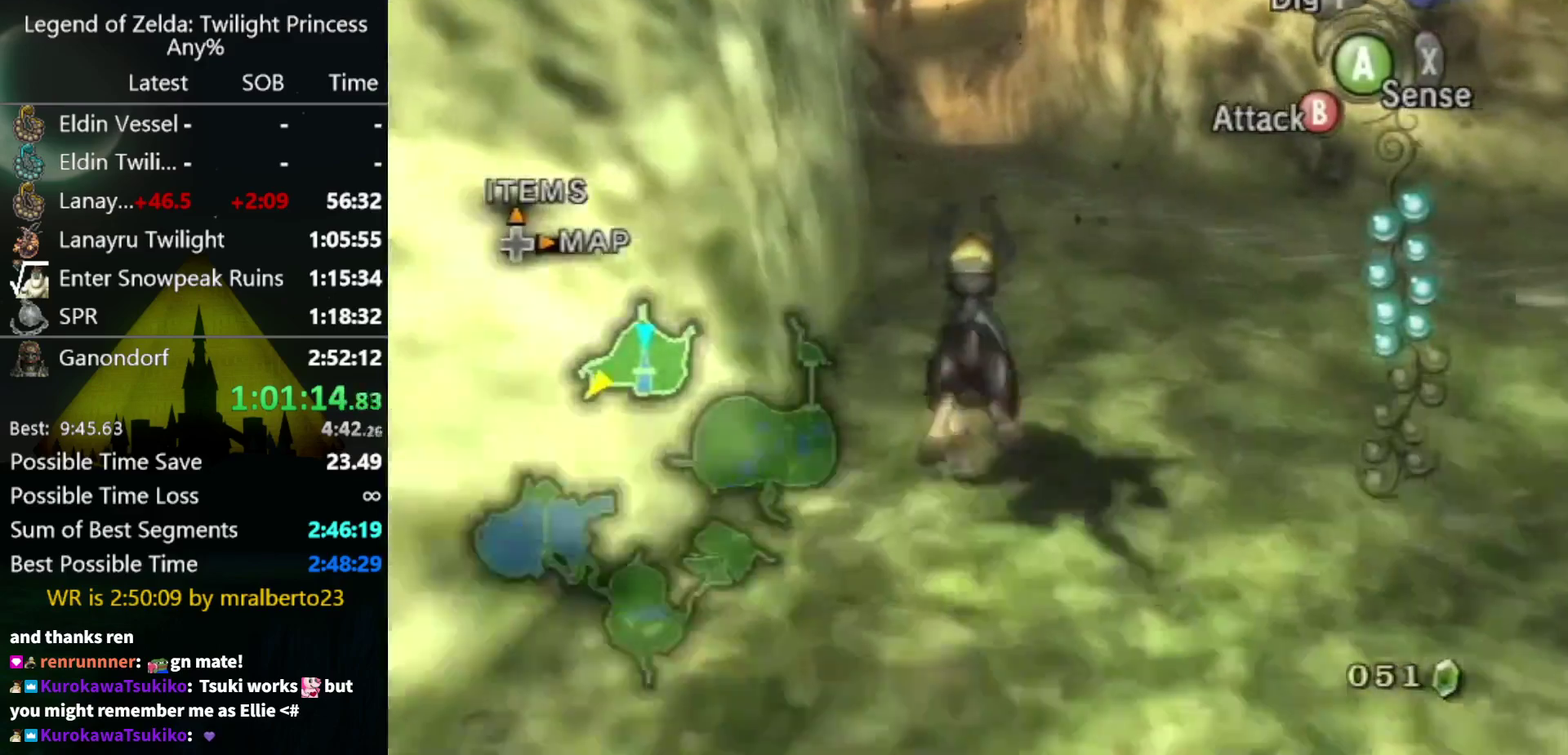
{"buttons": [], "left_stick": "up", "right_stick": "center", "events": [[33, "A", "down"], [100, "A", "up"], [300, "right_stick", "down"], [400, "right_stick", "center"]]}
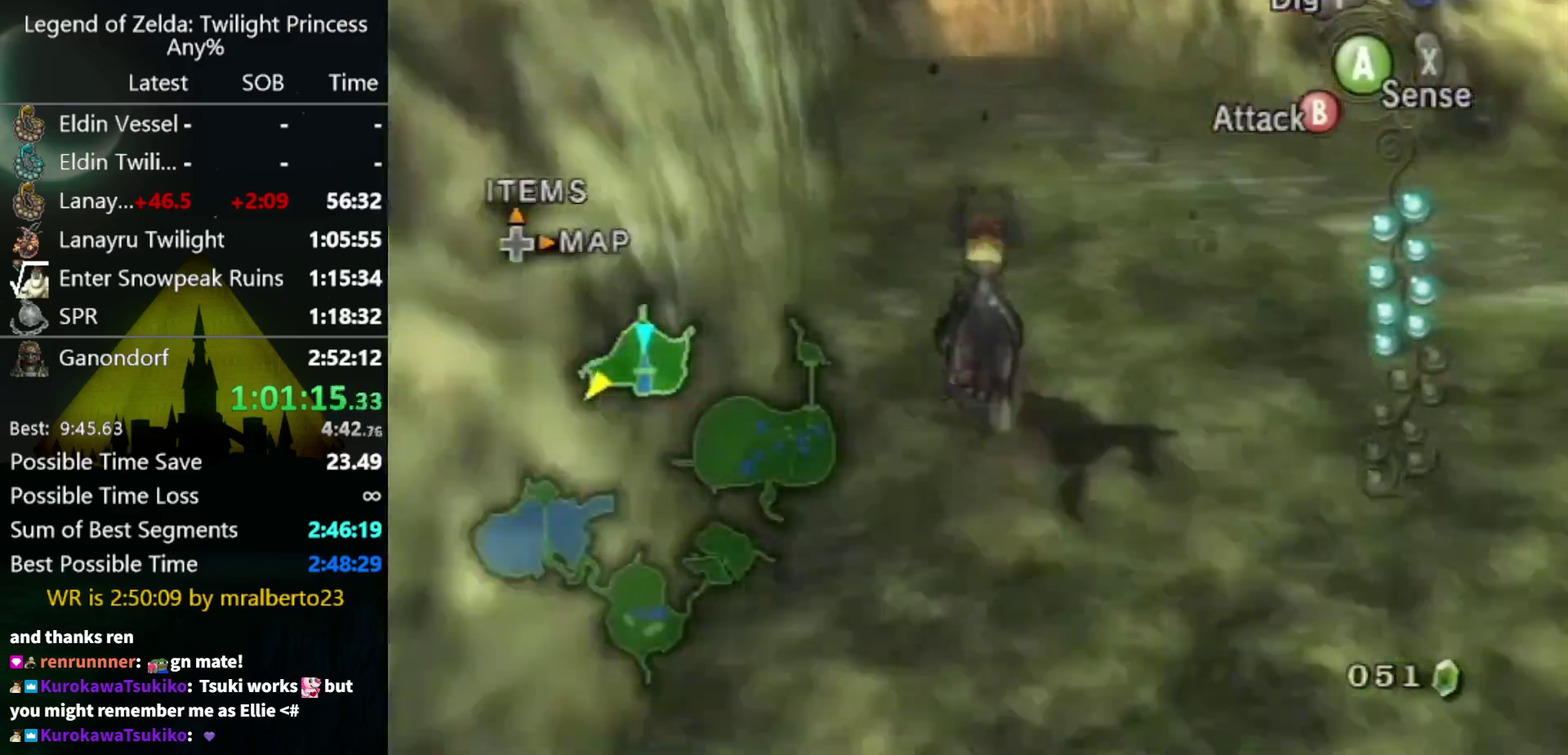
{"buttons": ["A"], "left_stick": "up", "right_stick": "center", "events": [[500, "A", "down"]]}
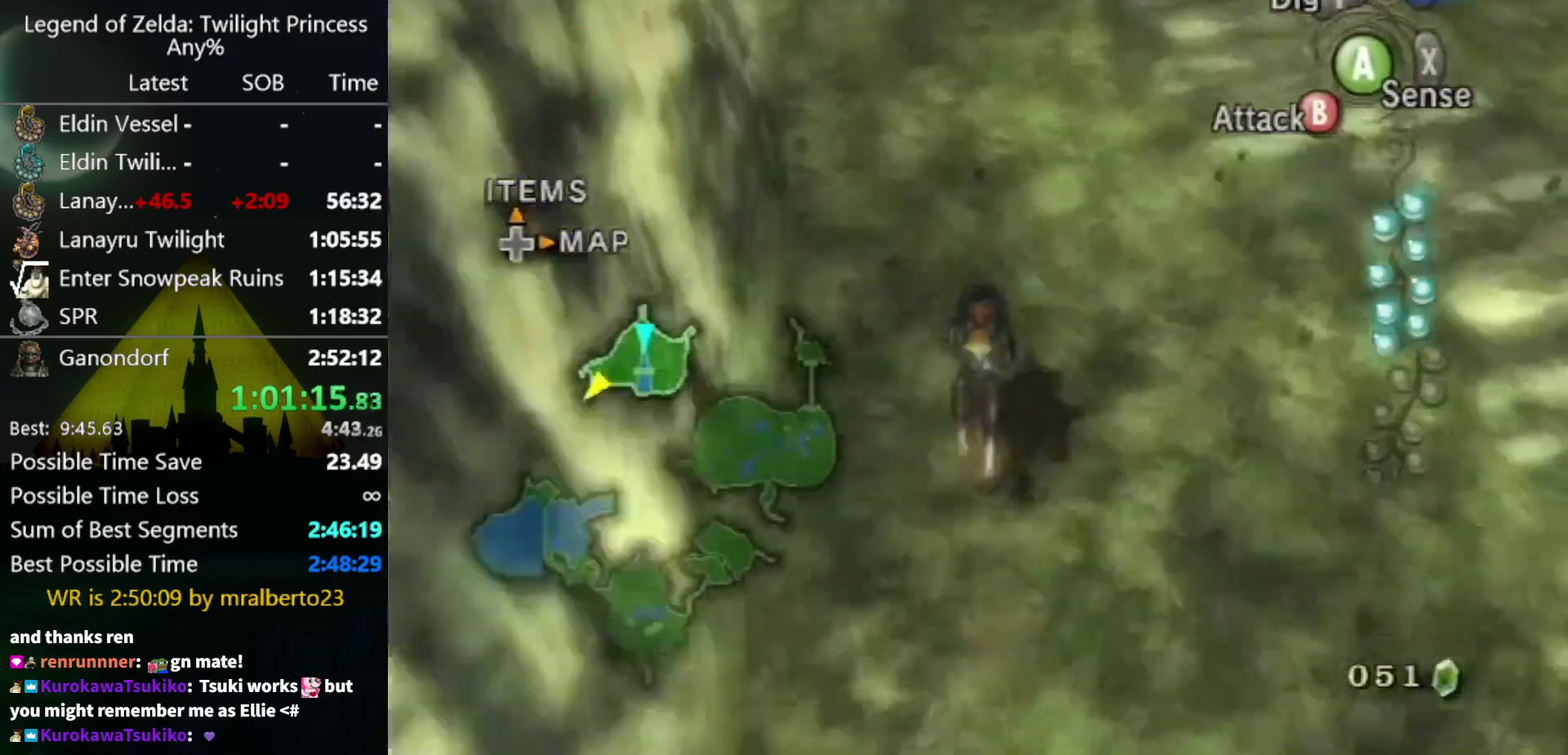
{"buttons": ["A"], "left_stick": "up", "right_stick": "center", "events": [[100, "A", "up"], [167, "A", "down"], [267, "A", "up"], [367, "A", "down"], [400, "A", "up"], [467, "A", "down"]]}
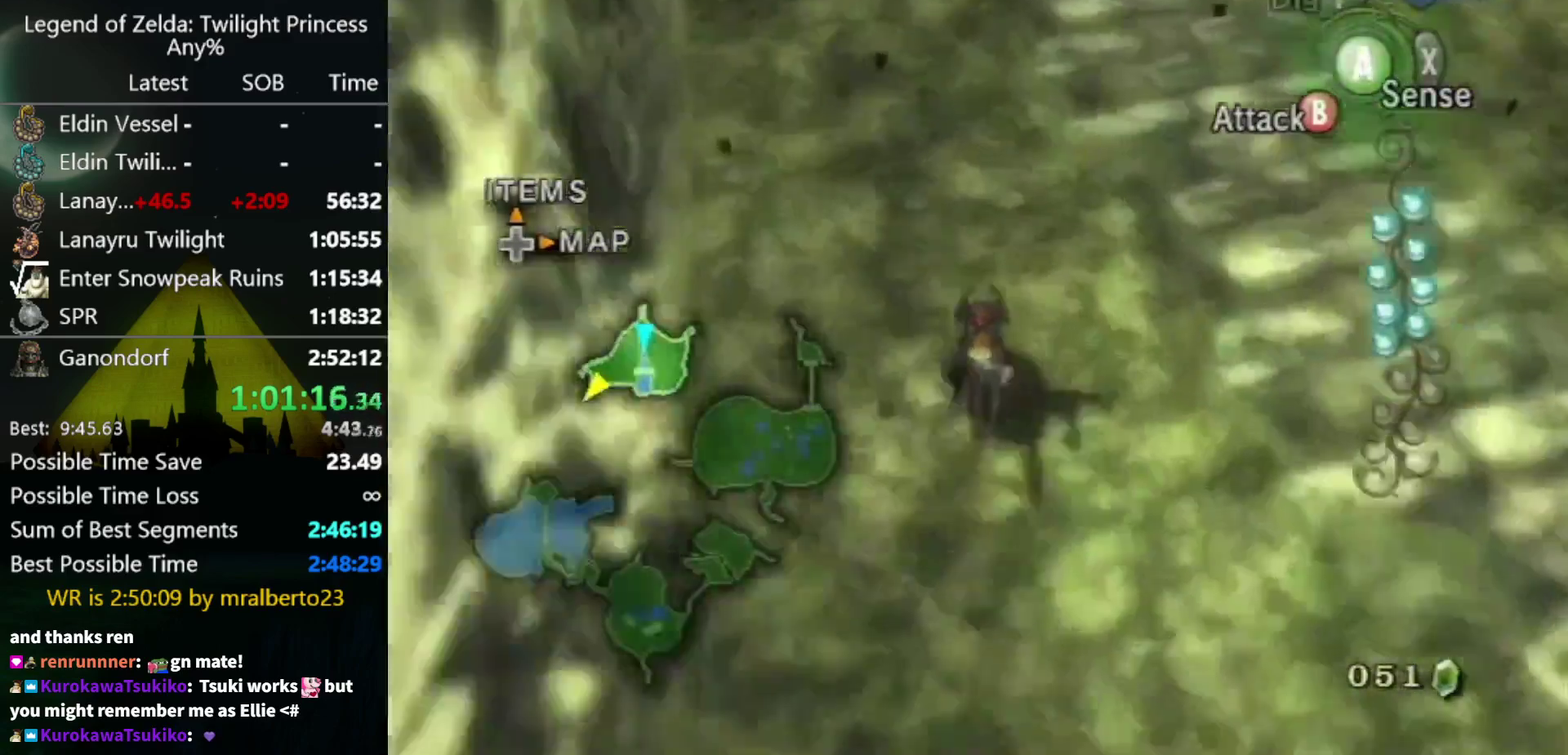
{"buttons": ["A"], "left_stick": "up", "right_stick": "center", "events": [[67, "A", "up"], [133, "A", "down"], [233, "A", "up"], [333, "A", "down"], [400, "A", "up"], [500, "A", "down"]]}
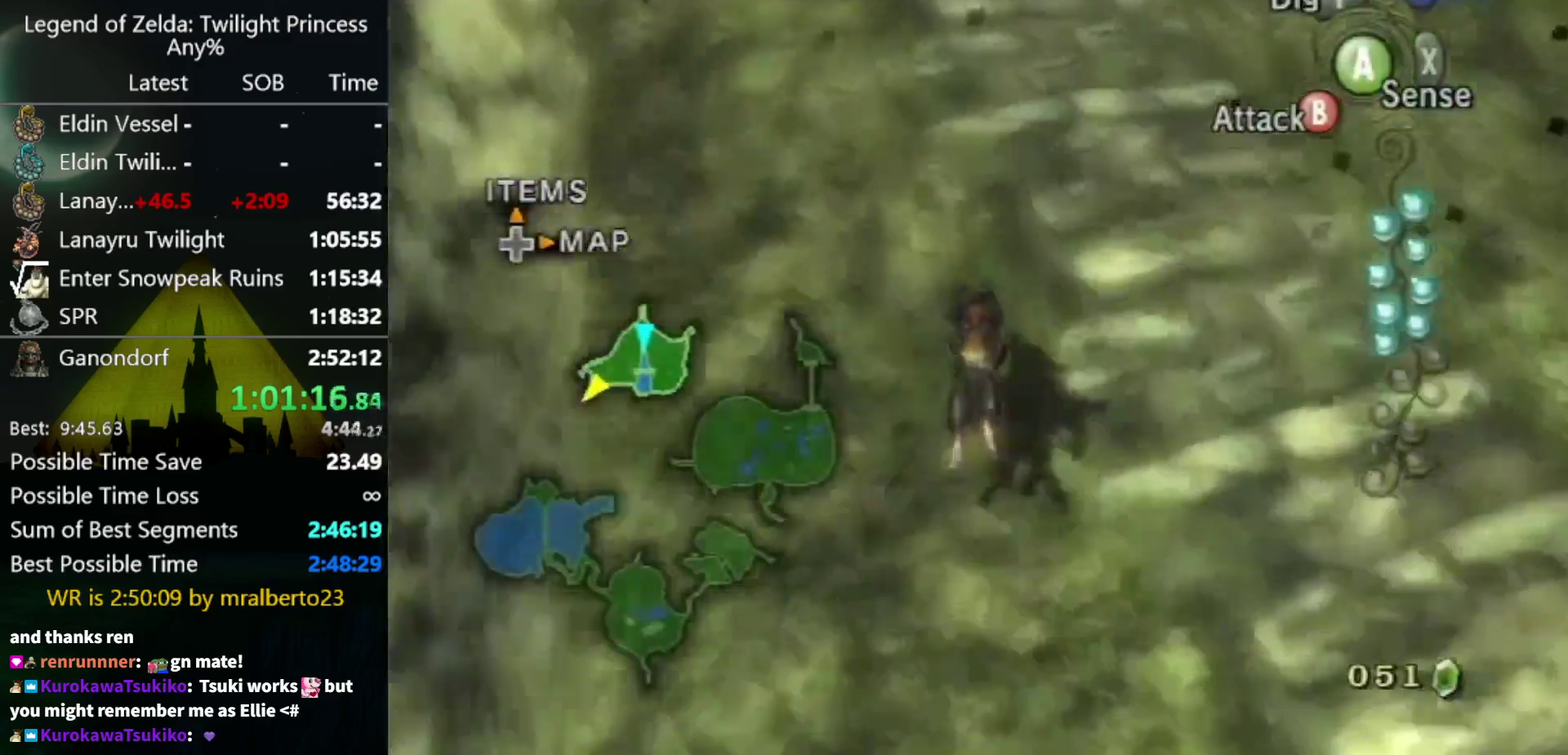
{"buttons": [], "left_stick": "up", "right_stick": "center", "events": [[100, "A", "up"], [367, "A", "down"], [467, "A", "up"]]}